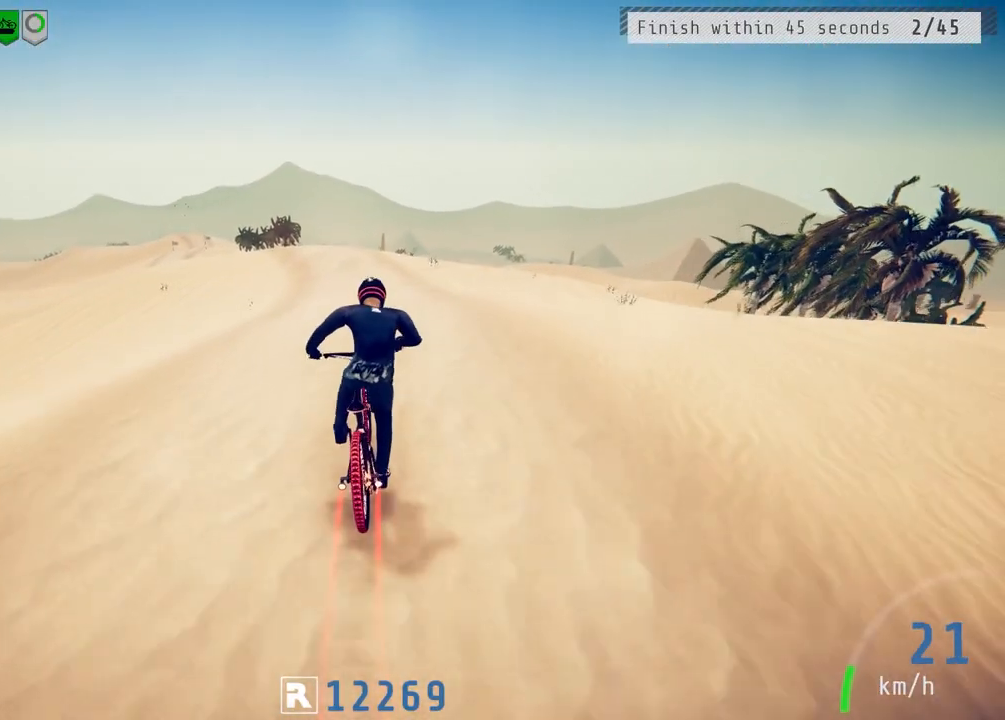
Gameplay with a controller (PlayStation layout); each line is a JSON object with the inputs held at the frame after it. "events" lists button and stick changes between this image and that frame as [ms after this image, input, new state], when the widget could be followed in between.
{"buttons": ["R2"], "left_stick": "center", "right_stick": "down", "events": [[83, "right_stick", "down"], [250, "left_stick", "left"], [417, "left_stick", "center"]]}
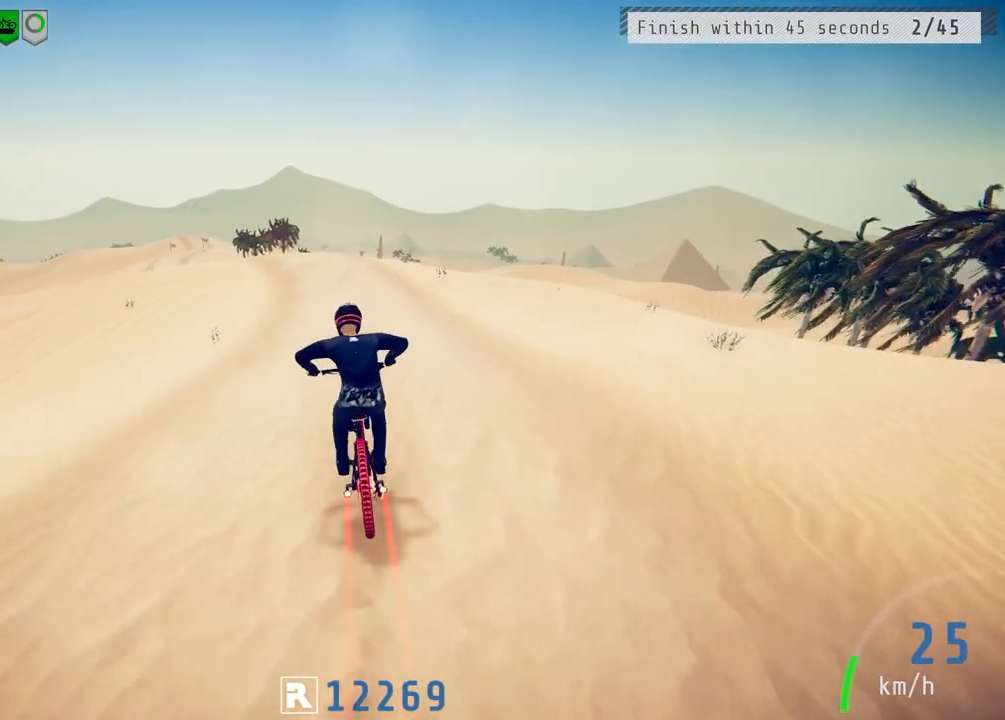
{"buttons": [], "left_stick": "right", "right_stick": "right", "events": [[50, "left_stick", "left"], [200, "right_stick", "up"], [300, "left_stick", "up-right"], [333, "right_stick", "center"], [383, "R2", "up"], [383, "left_stick", "right"], [433, "right_stick", "right"]]}
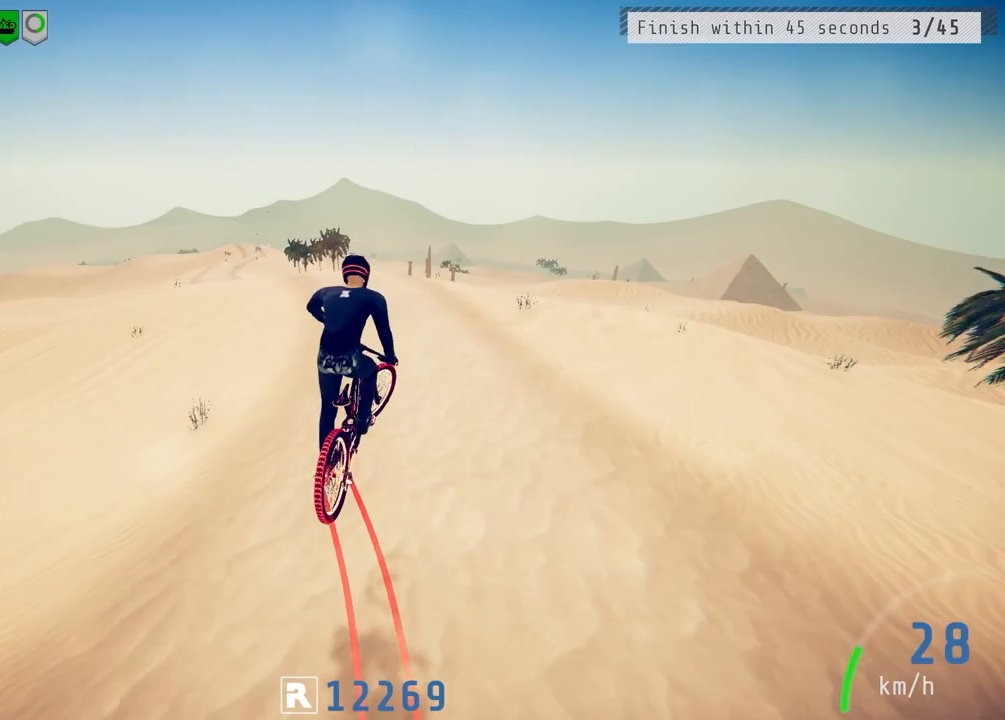
{"buttons": [], "left_stick": "center", "right_stick": "center", "events": [[267, "right_stick", "center"], [300, "left_stick", "center"]]}
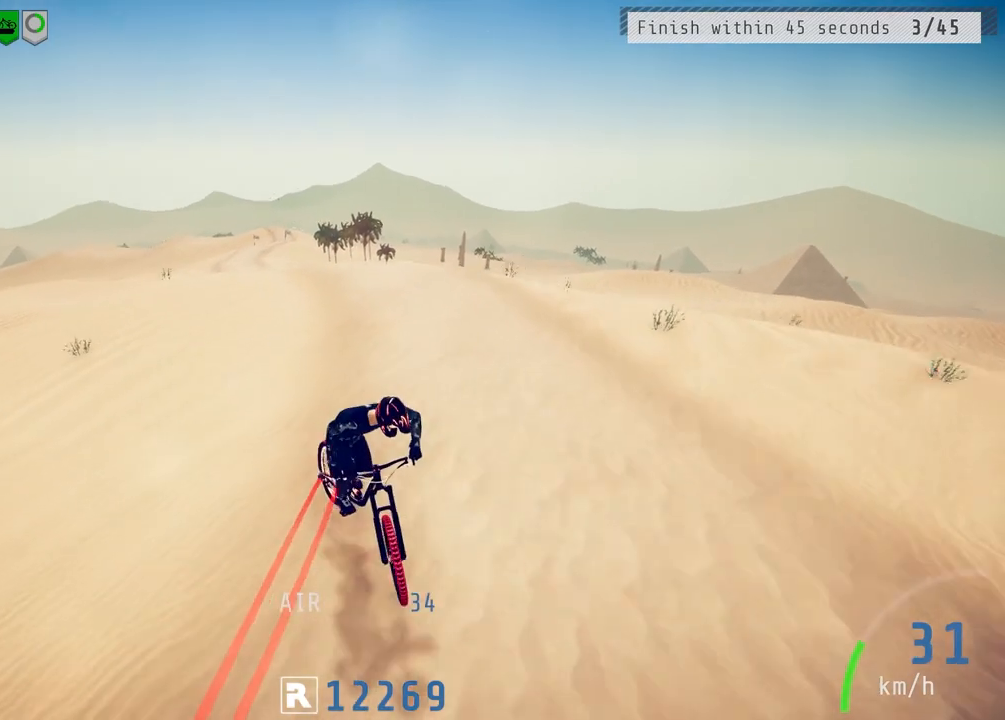
{"buttons": [], "left_stick": "center", "right_stick": "center", "events": []}
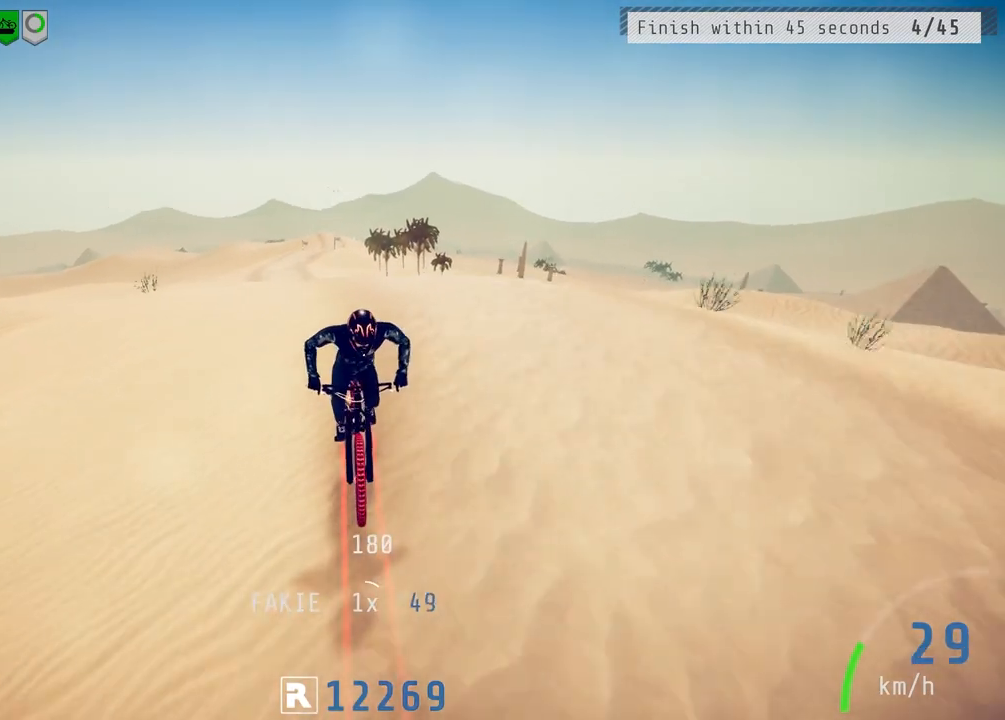
{"buttons": [], "left_stick": "center", "right_stick": "center", "events": [[300, "left_stick", "right"], [383, "left_stick", "center"]]}
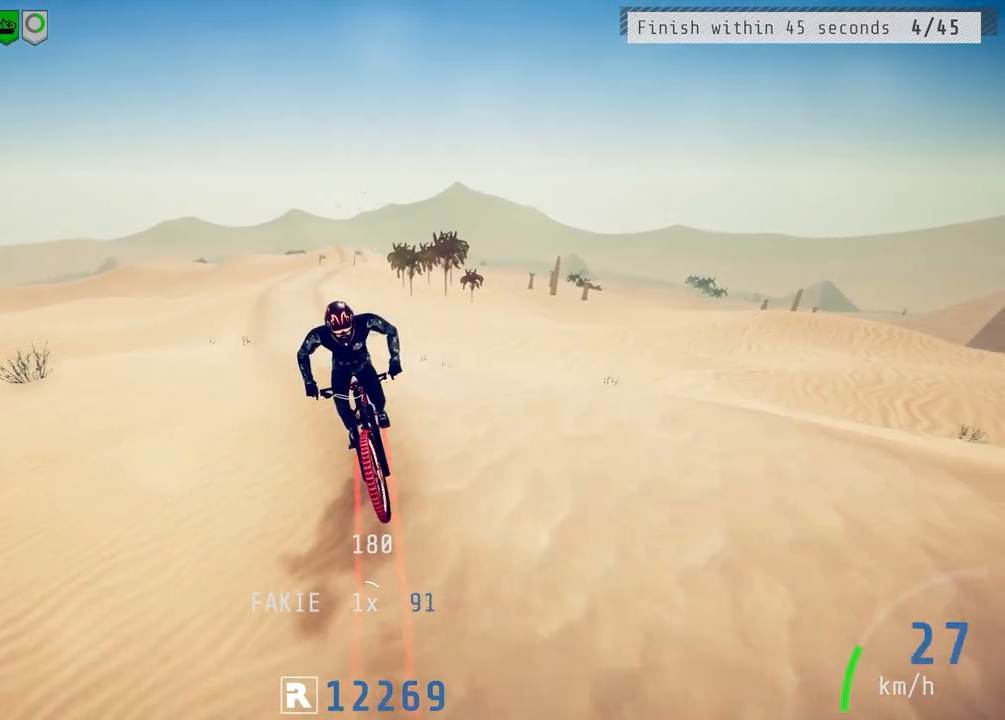
{"buttons": [], "left_stick": "center", "right_stick": "center", "events": [[317, "left_stick", "right"], [400, "left_stick", "center"]]}
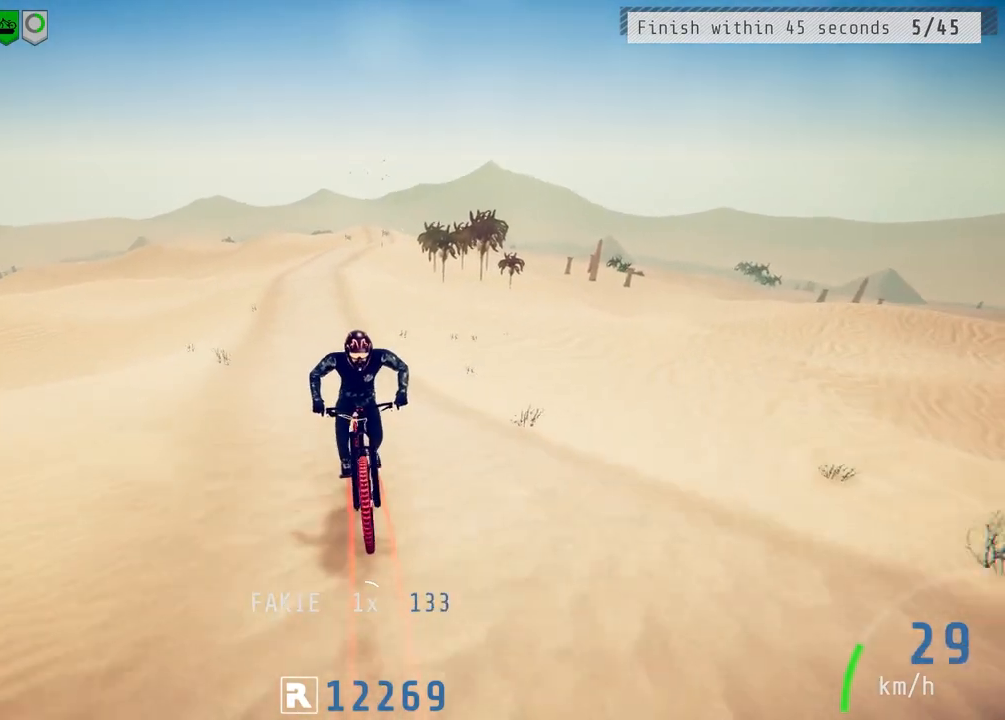
{"buttons": [], "left_stick": "center", "right_stick": "center", "events": [[50, "right_stick", "down"], [300, "right_stick", "center"]]}
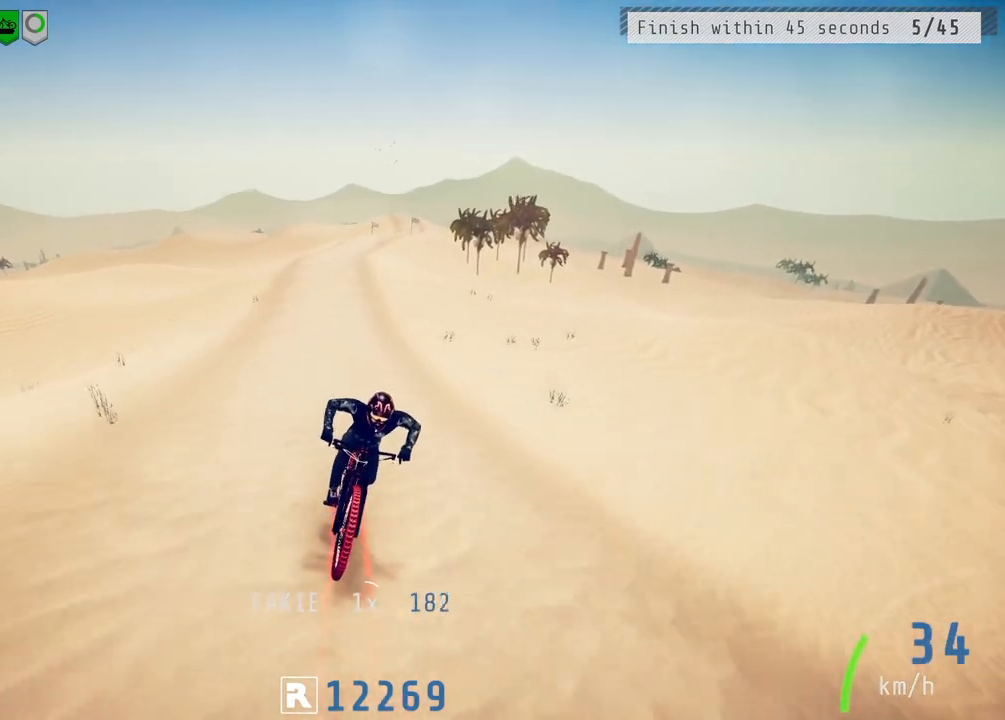
{"buttons": [], "left_stick": "up-right", "right_stick": "center", "events": [[417, "left_stick", "up-right"]]}
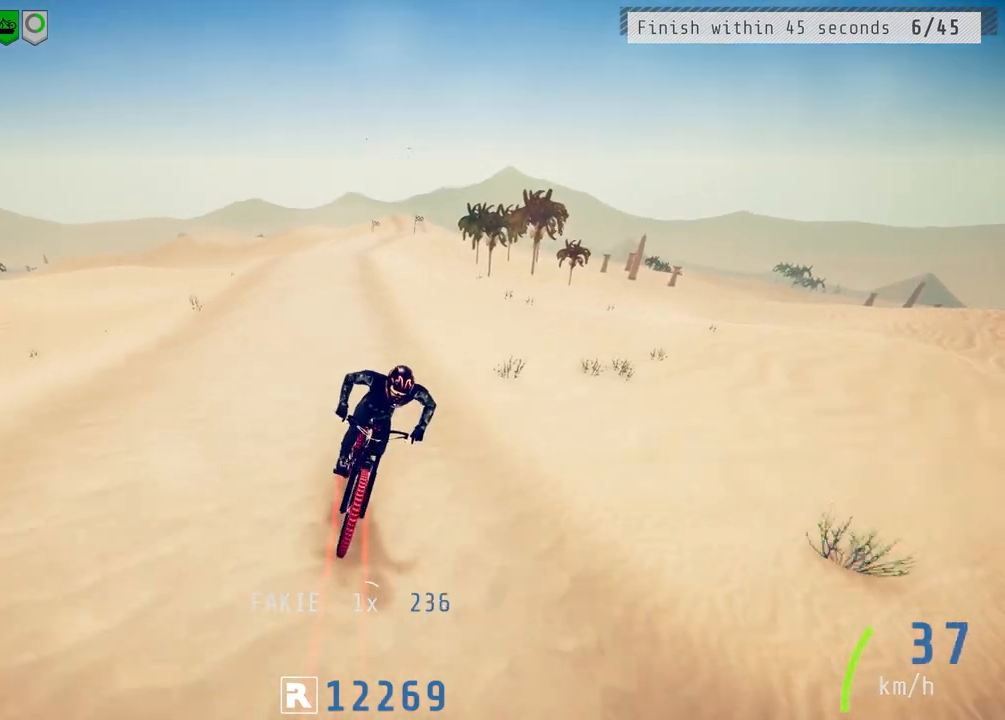
{"buttons": [], "left_stick": "center", "right_stick": "center", "events": [[17, "left_stick", "center"], [67, "right_stick", "down"], [350, "right_stick", "center"]]}
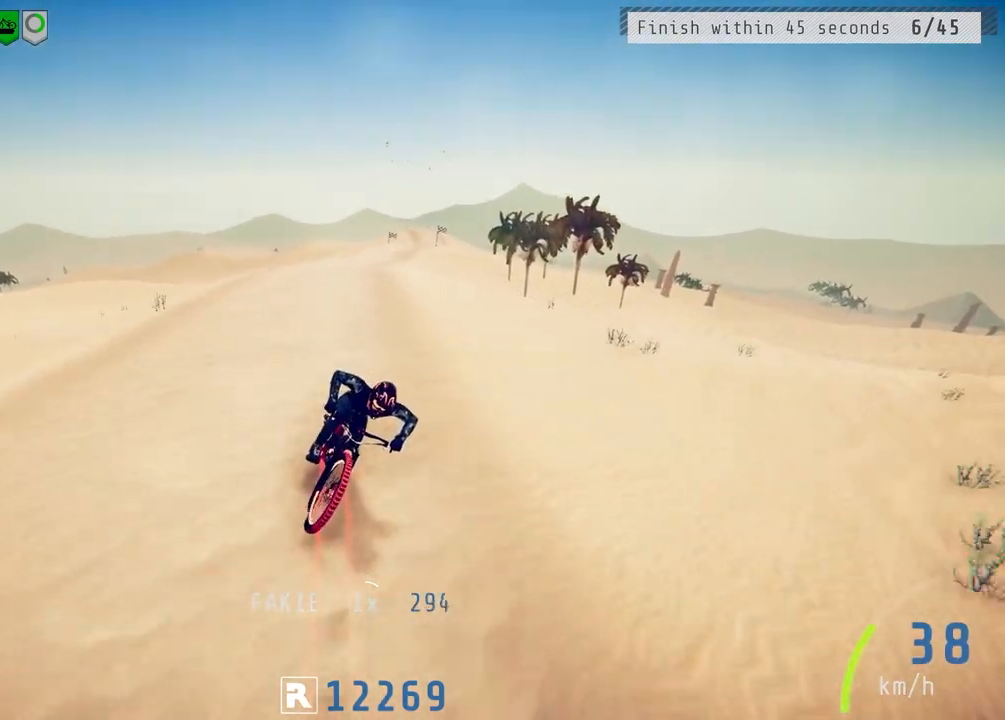
{"buttons": [], "left_stick": "center", "right_stick": "center", "events": [[317, "left_stick", "left"], [367, "left_stick", "center"]]}
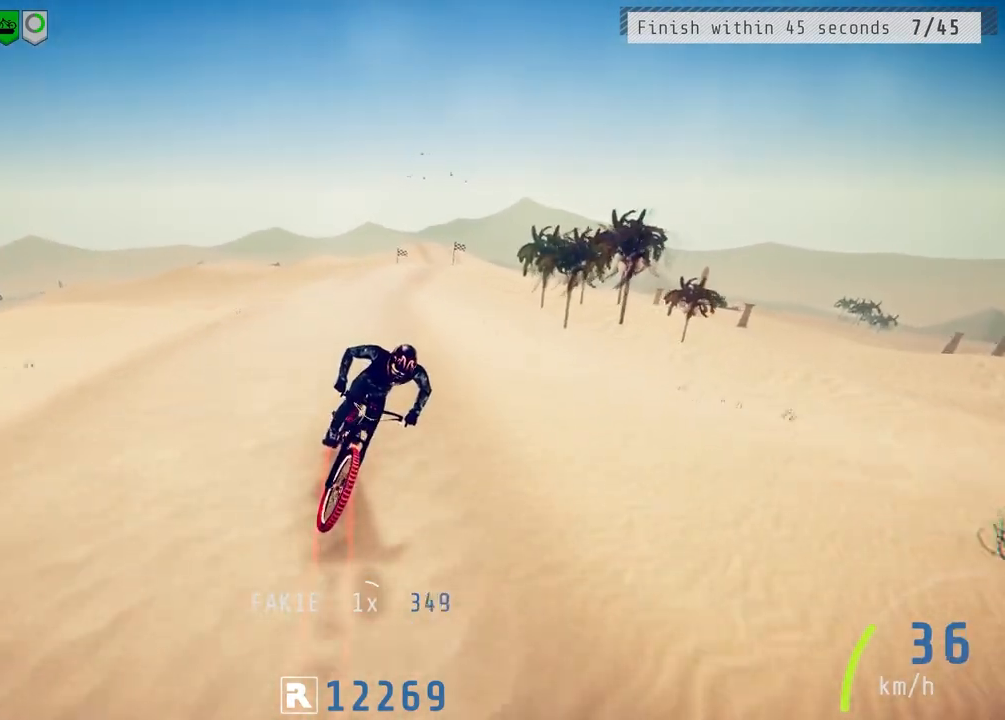
{"buttons": [], "left_stick": "center", "right_stick": "down", "events": [[100, "left_stick", "left"], [183, "left_stick", "center"], [367, "left_stick", "left"], [483, "left_stick", "center"], [483, "right_stick", "down"]]}
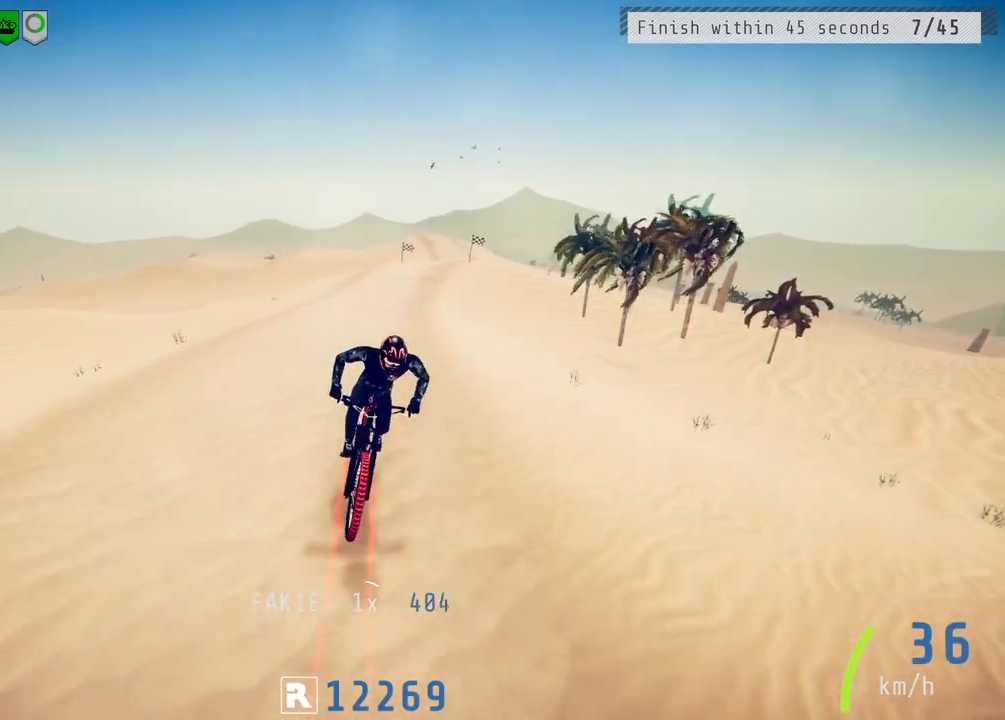
{"buttons": [], "left_stick": "center", "right_stick": "center", "events": [[117, "left_stick", "left"], [167, "right_stick", "center"], [200, "left_stick", "center"]]}
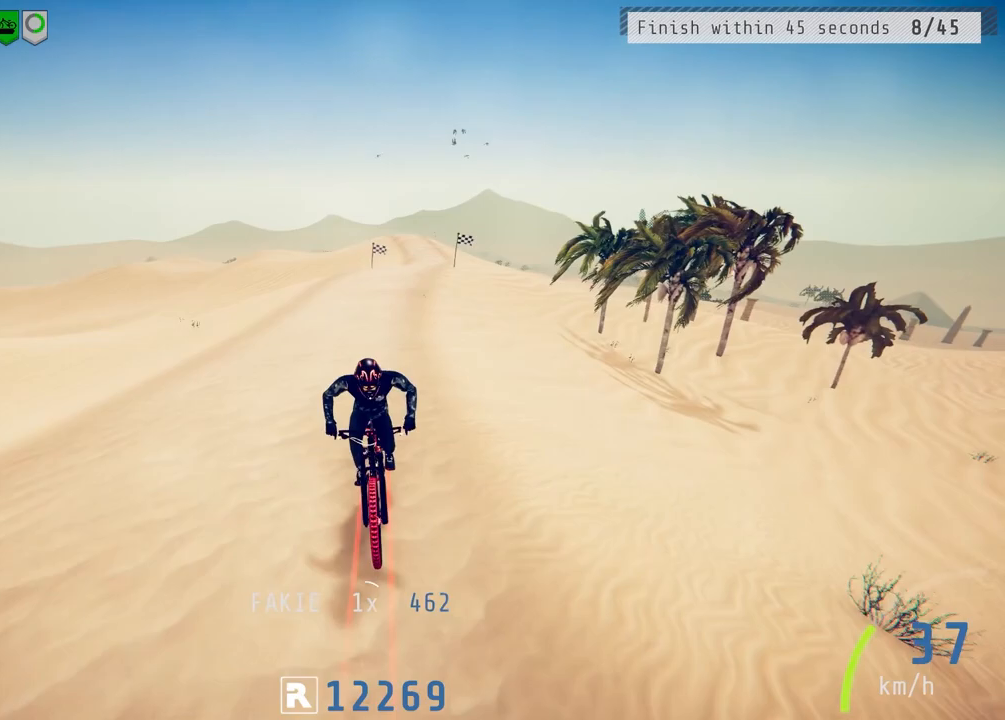
{"buttons": [], "left_stick": "center", "right_stick": "down", "events": [[33, "left_stick", "left"], [117, "left_stick", "center"], [300, "right_stick", "down"]]}
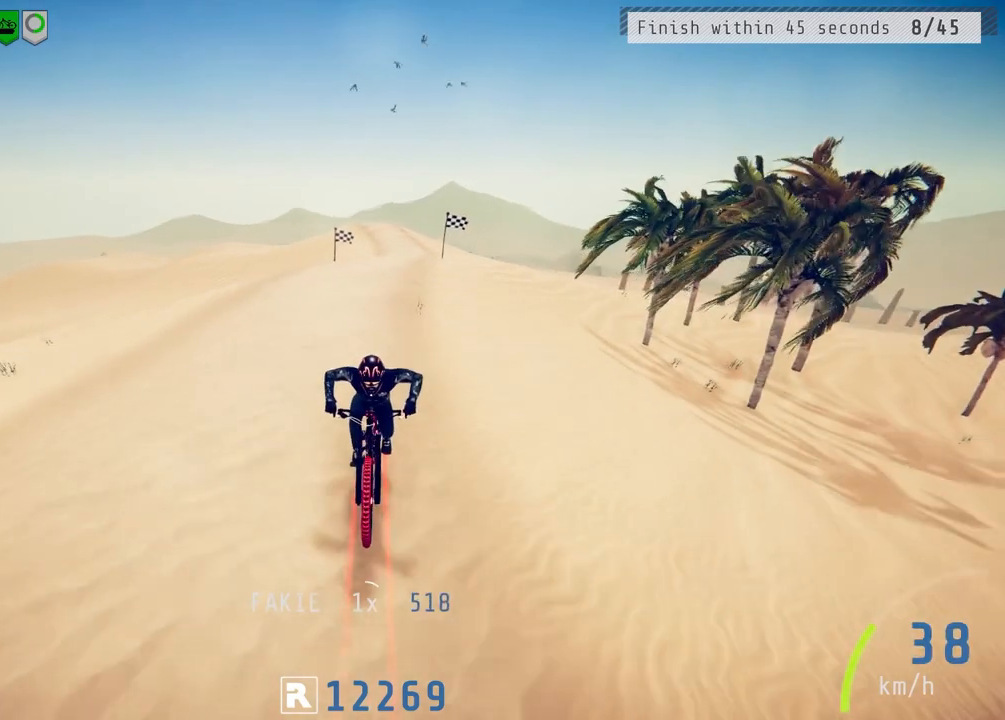
{"buttons": [], "left_stick": "center", "right_stick": "down", "events": []}
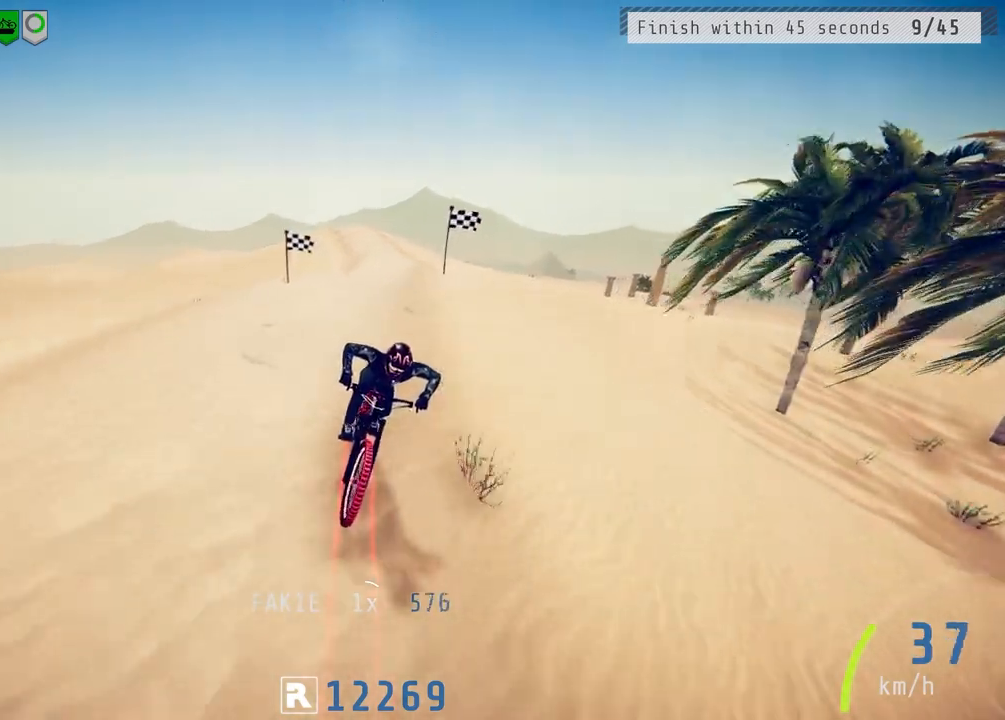
{"buttons": [], "left_stick": "center", "right_stick": "up", "events": [[233, "right_stick", "up"]]}
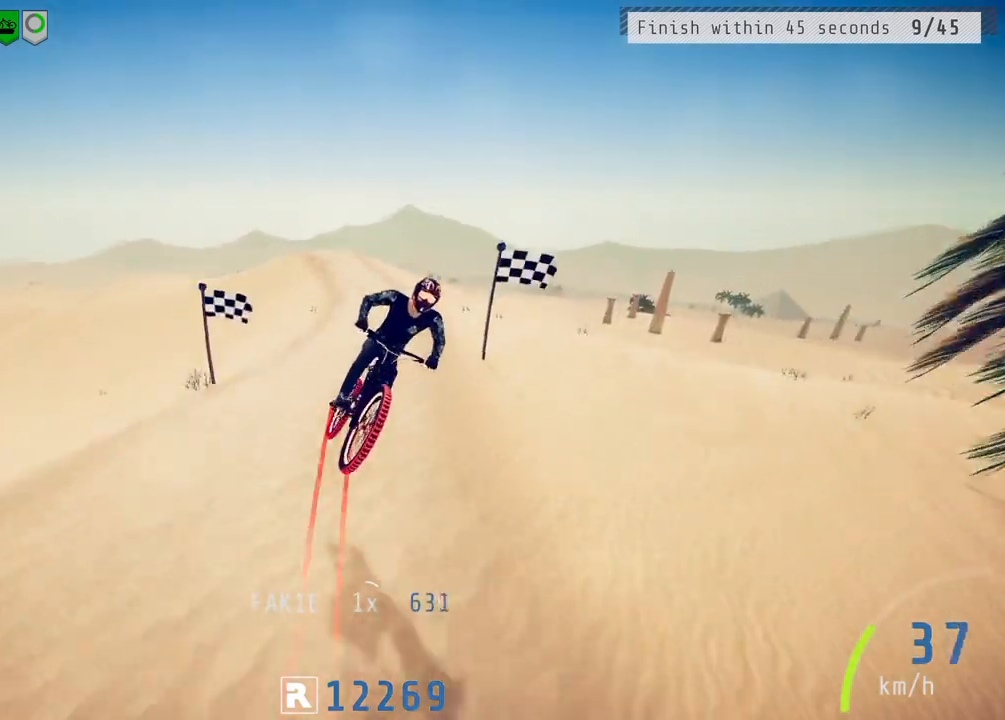
{"buttons": [], "left_stick": "center", "right_stick": "center", "events": [[50, "right_stick", "center"]]}
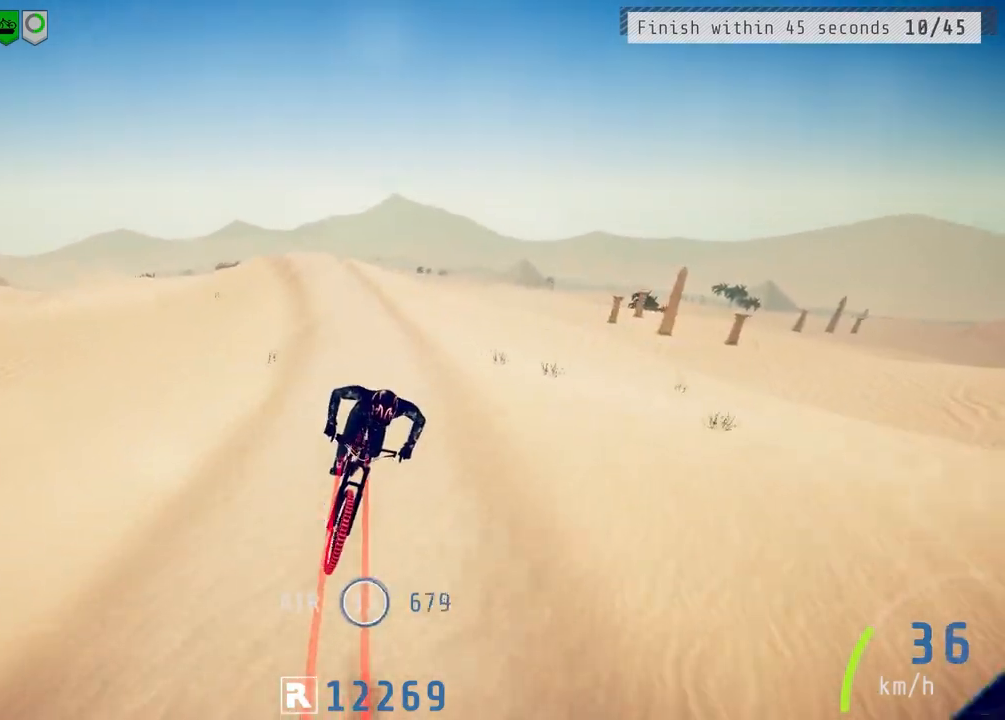
{"buttons": [], "left_stick": "right", "right_stick": "center", "events": [[483, "left_stick", "right"]]}
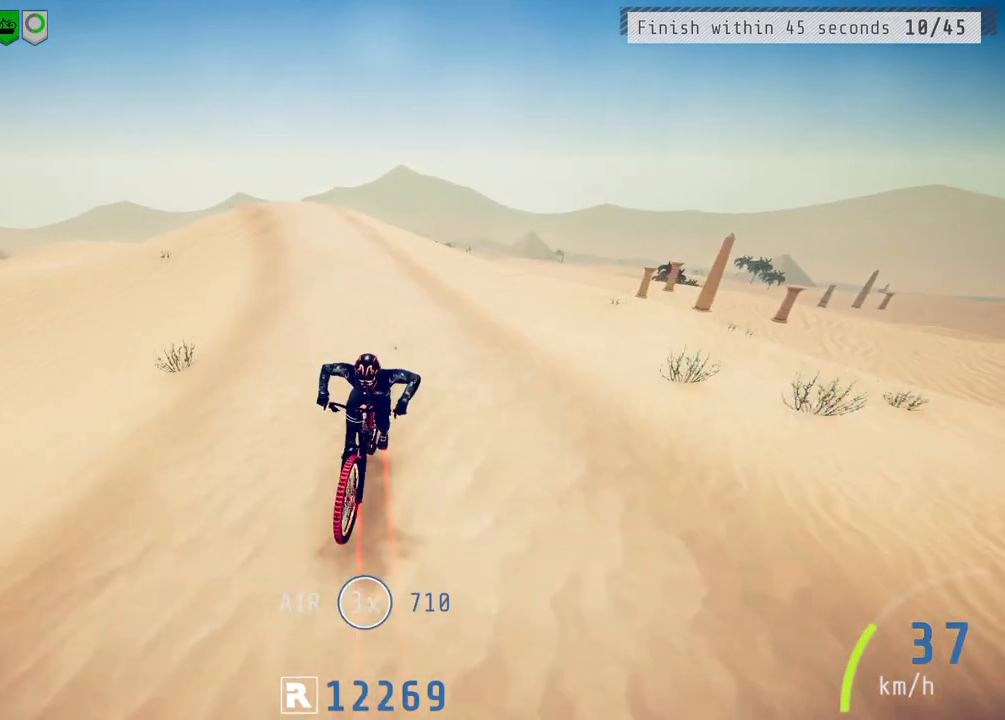
{"buttons": [], "left_stick": "center", "right_stick": "center", "events": [[300, "left_stick", "center"]]}
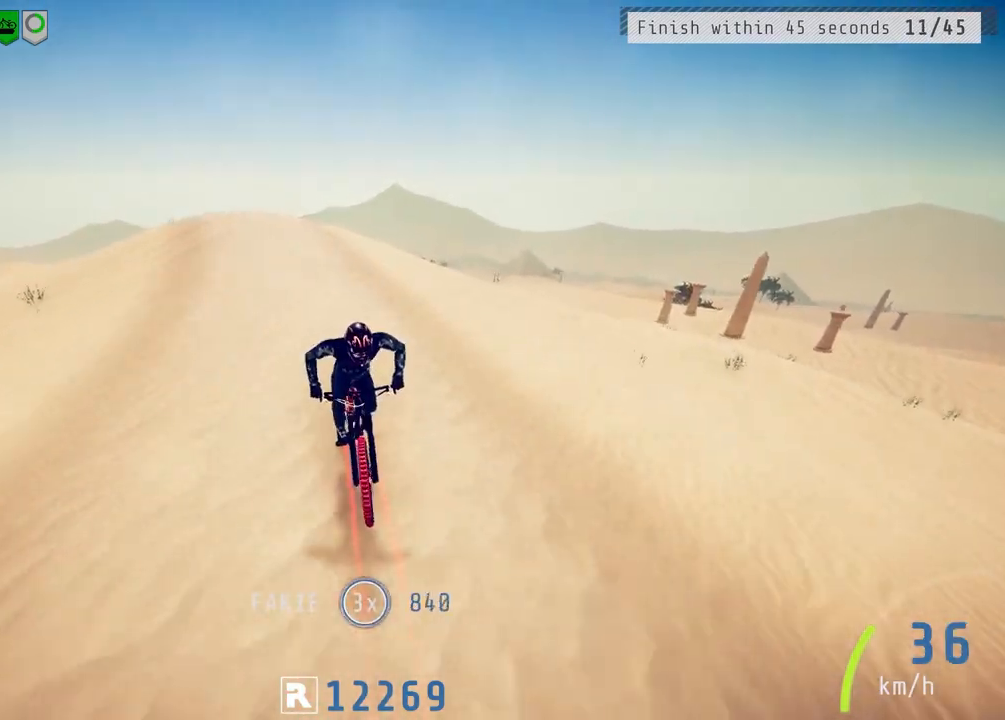
{"buttons": [], "left_stick": "center", "right_stick": "center", "events": []}
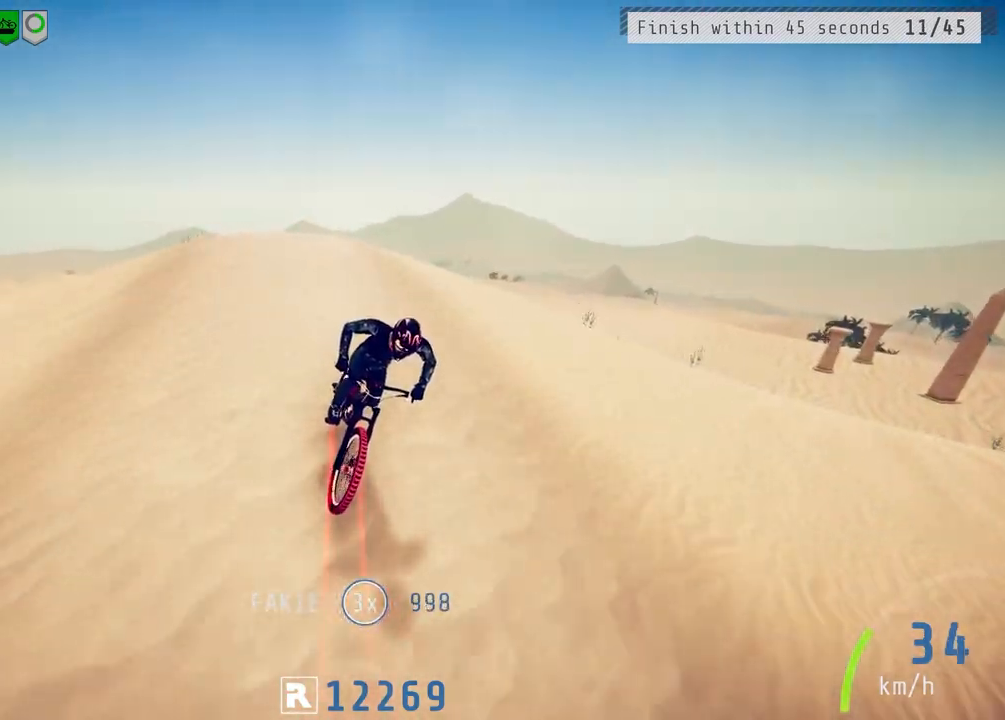
{"buttons": [], "left_stick": "center", "right_stick": "center", "events": []}
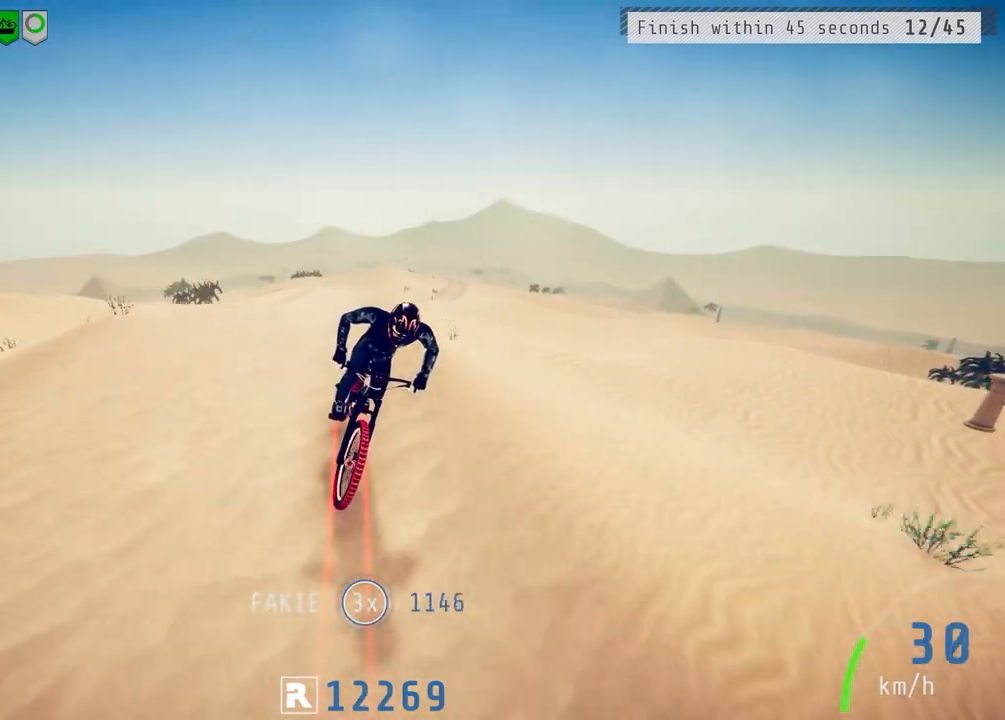
{"buttons": [], "left_stick": "center", "right_stick": "center", "events": [[100, "right_stick", "down"], [483, "right_stick", "center"]]}
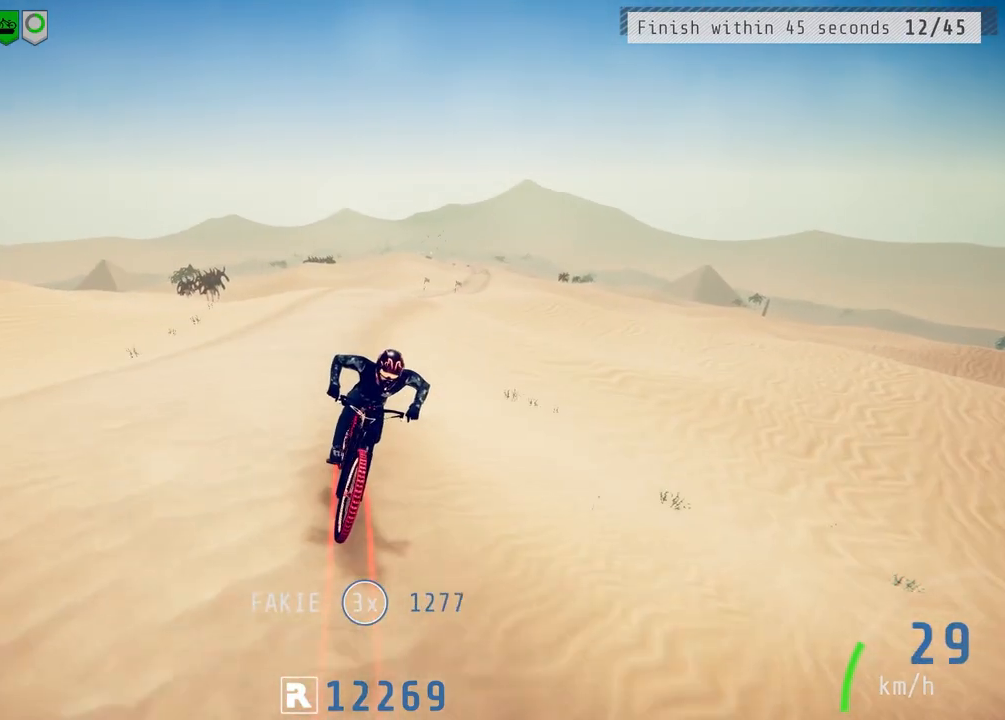
{"buttons": [], "left_stick": "center", "right_stick": "center", "events": []}
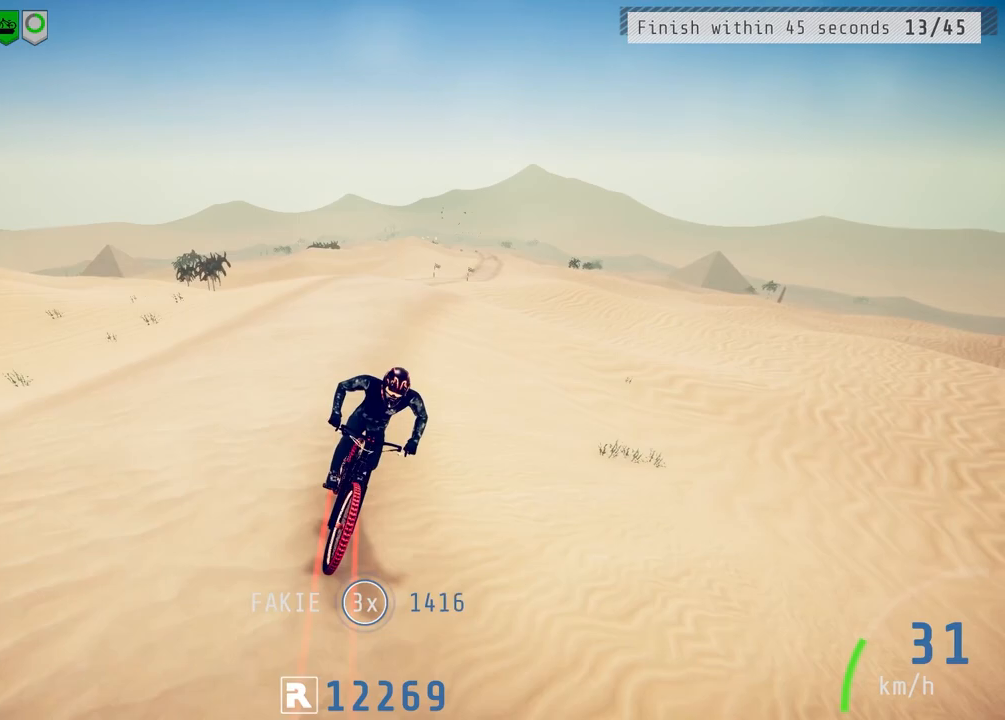
{"buttons": [], "left_stick": "center", "right_stick": "center", "events": [[233, "left_stick", "left"], [367, "left_stick", "center"]]}
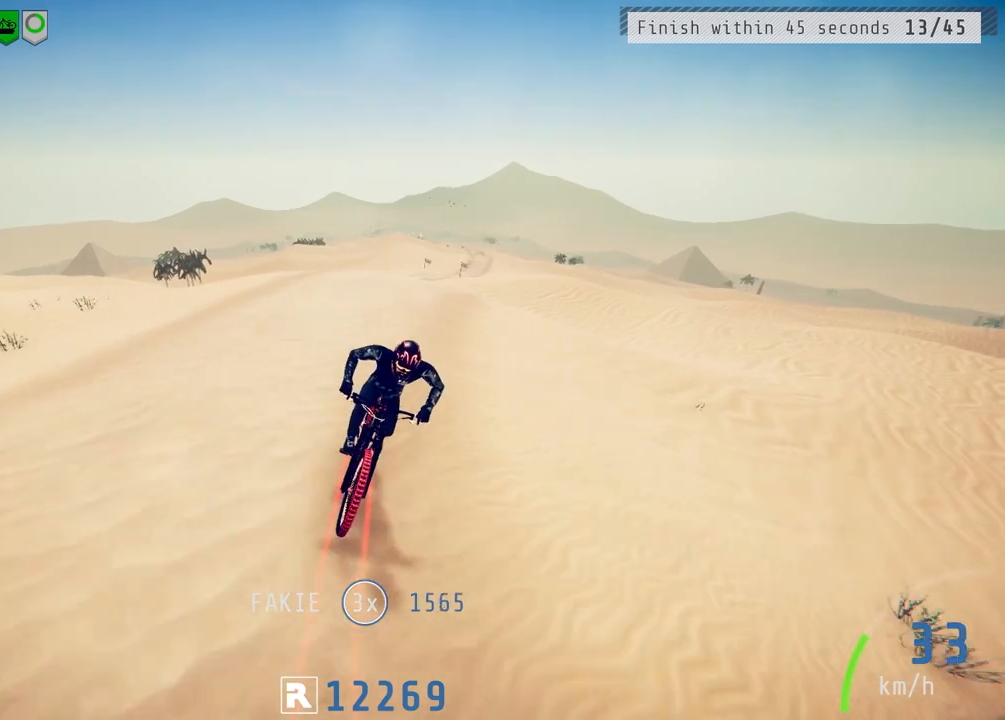
{"buttons": [], "left_stick": "center", "right_stick": "center", "events": []}
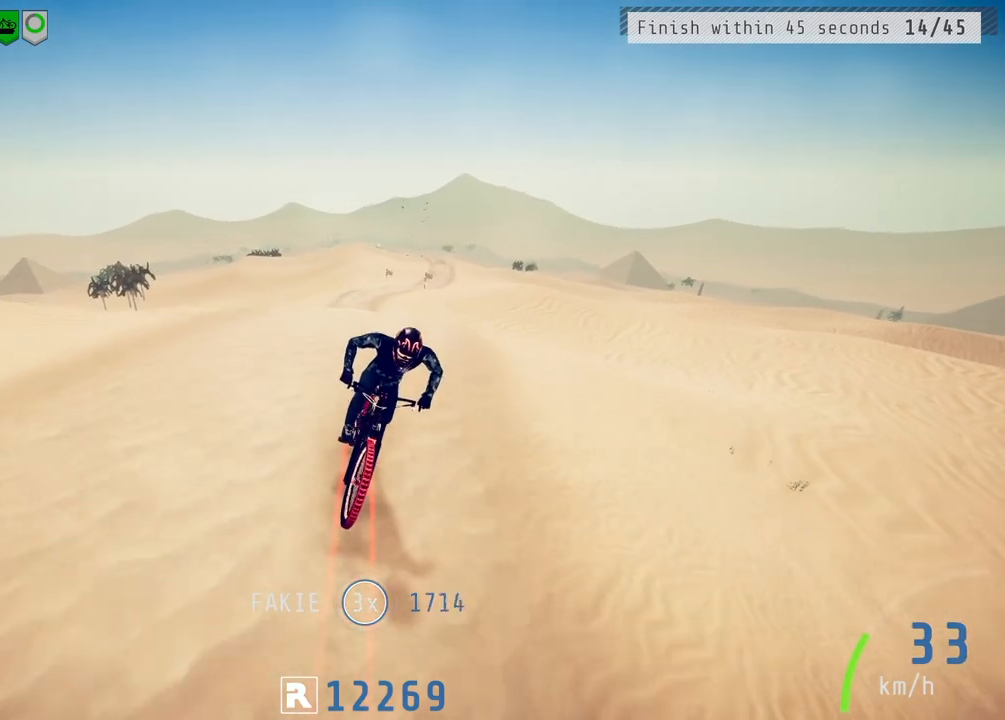
{"buttons": [], "left_stick": "center", "right_stick": "down", "events": [[133, "left_stick", "right"], [217, "left_stick", "center"], [233, "right_stick", "down"]]}
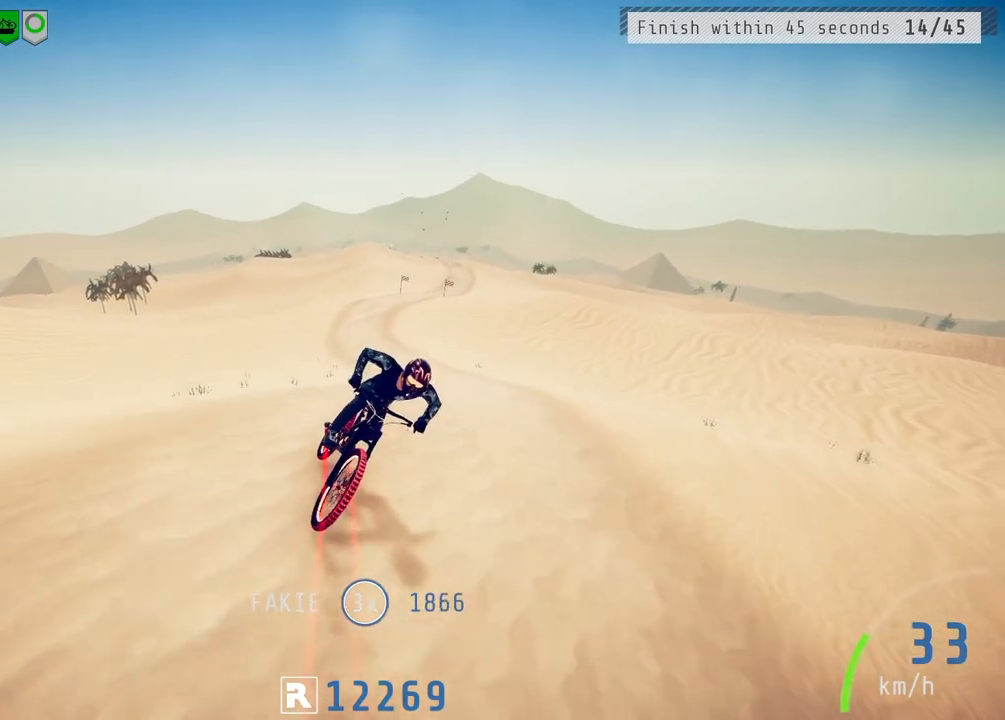
{"buttons": [], "left_stick": "center", "right_stick": "center", "events": [[83, "right_stick", "center"], [100, "left_stick", "left"], [183, "left_stick", "center"]]}
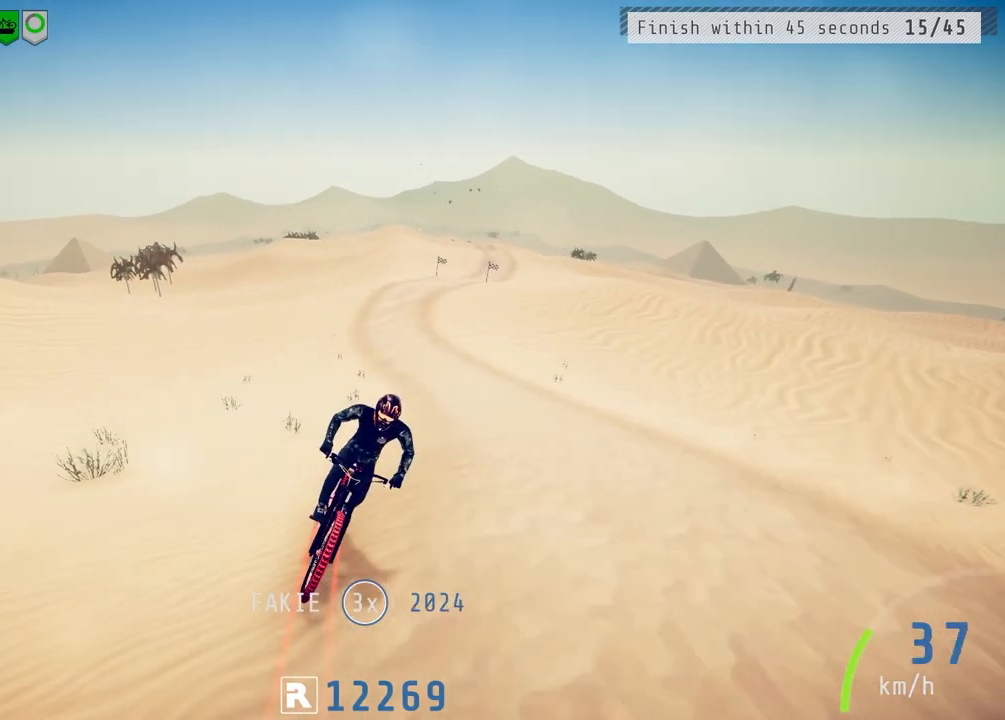
{"buttons": [], "left_stick": "left", "right_stick": "center", "events": [[483, "left_stick", "left"]]}
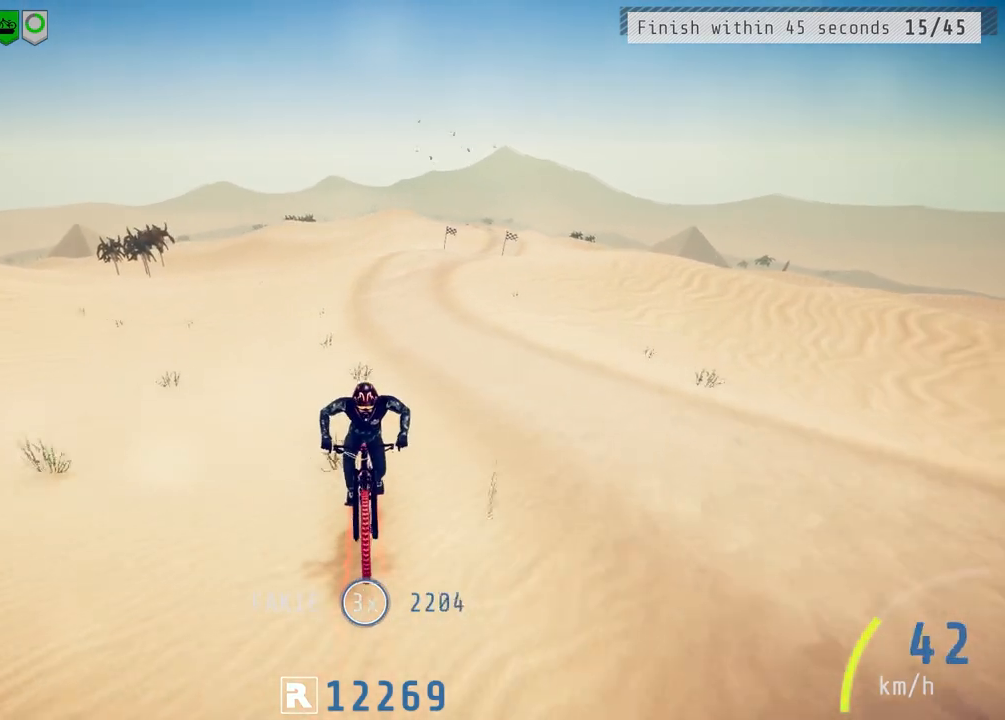
{"buttons": [], "left_stick": "center", "right_stick": "center", "events": [[50, "left_stick", "center"]]}
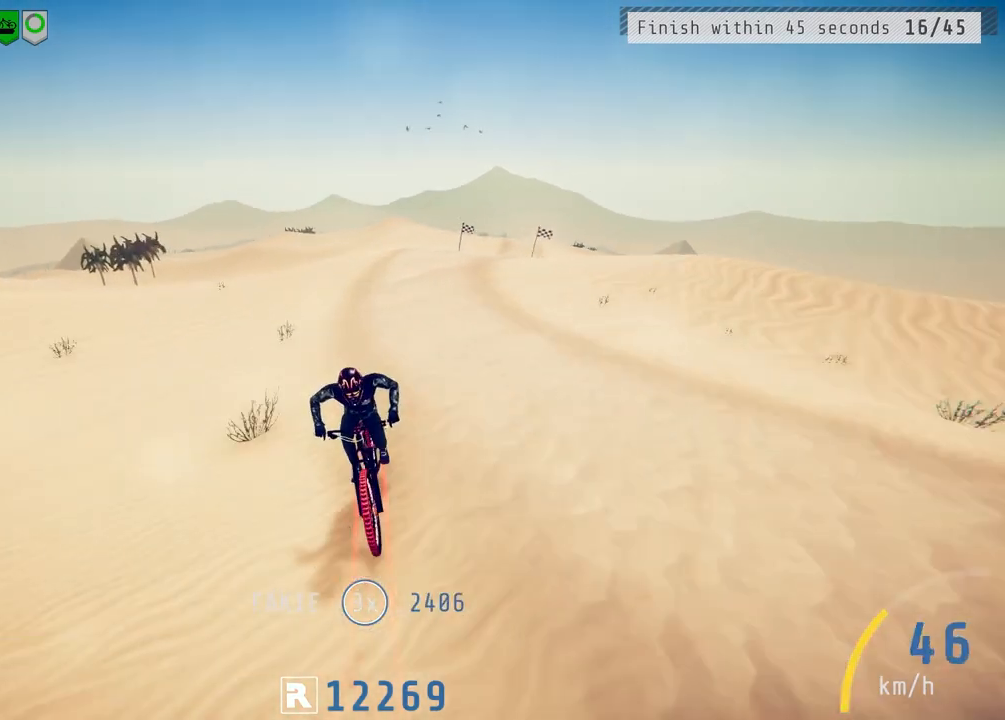
{"buttons": [], "left_stick": "left", "right_stick": "center", "events": [[50, "left_stick", "left"], [167, "left_stick", "center"], [500, "left_stick", "left"]]}
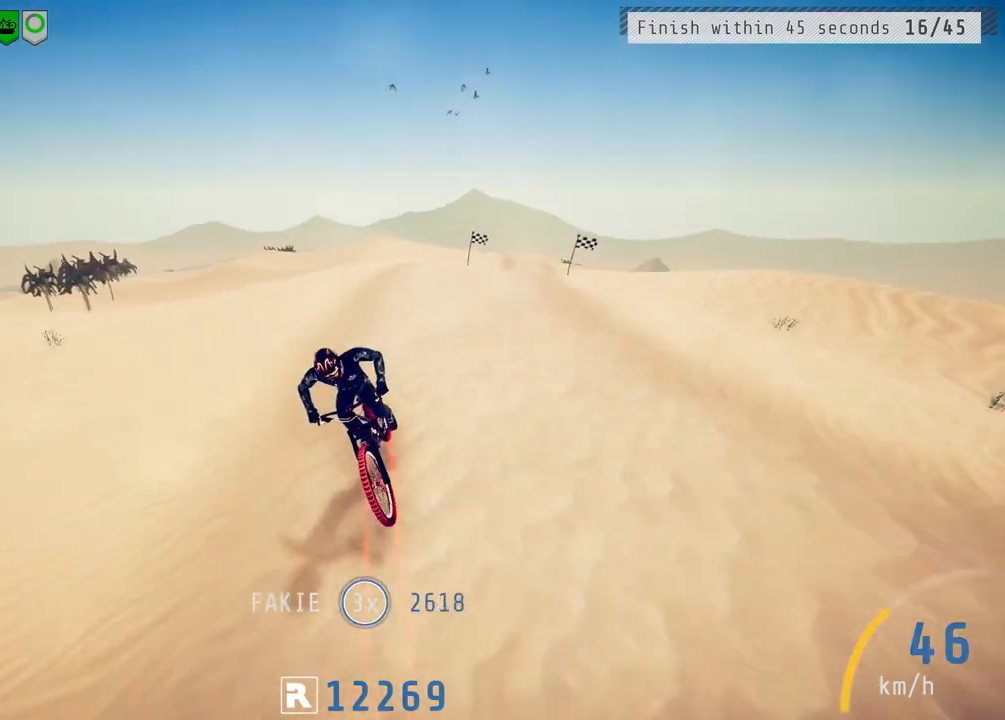
{"buttons": [], "left_stick": "center", "right_stick": "down", "events": [[100, "left_stick", "center"], [250, "left_stick", "left"], [267, "right_stick", "down"], [350, "left_stick", "center"]]}